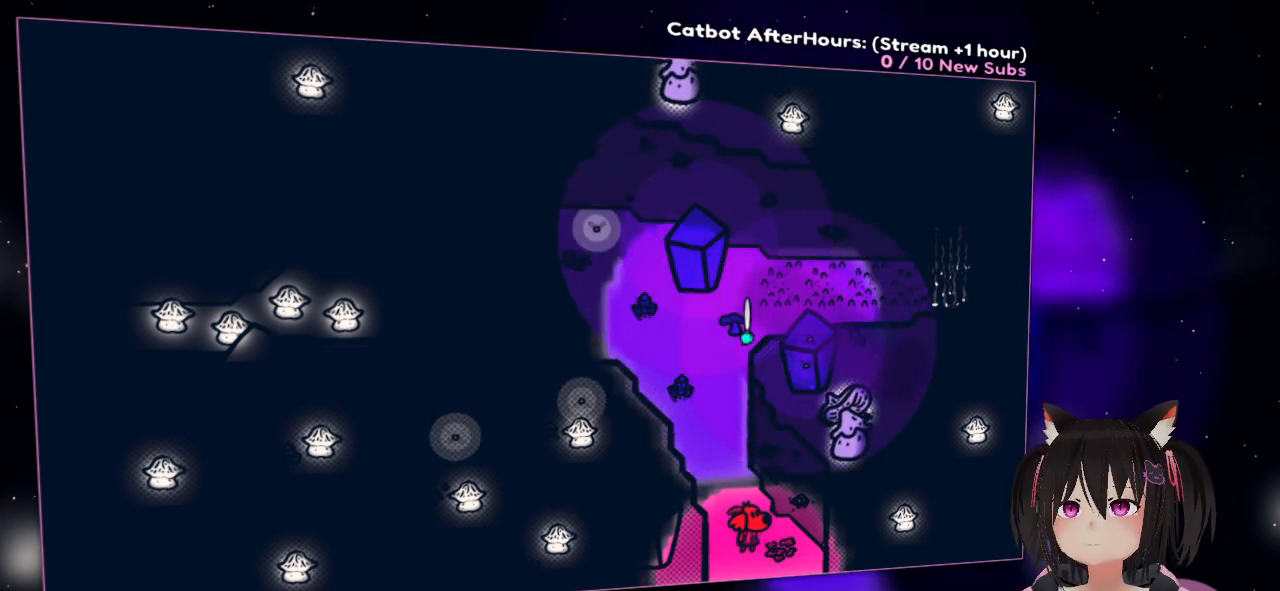
Gameplay with a controller (Nintendo layout); each line is a JSON object with the inputs held at the frame after it. "events" lists button and stick changes between this image and that frame as [ms after this image, input, new state], when the widget could be followed in between.
{"buttons": ["R2"], "left_stick": "center", "right_stick": "center", "events": []}
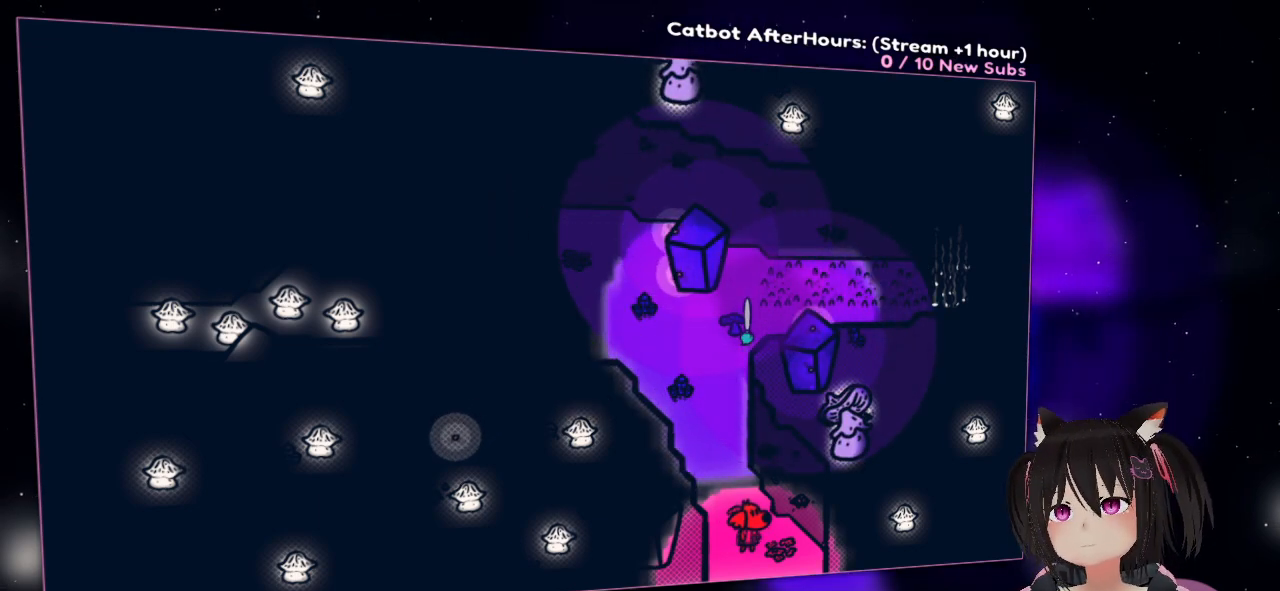
{"buttons": ["R2"], "left_stick": "center", "right_stick": "center", "events": []}
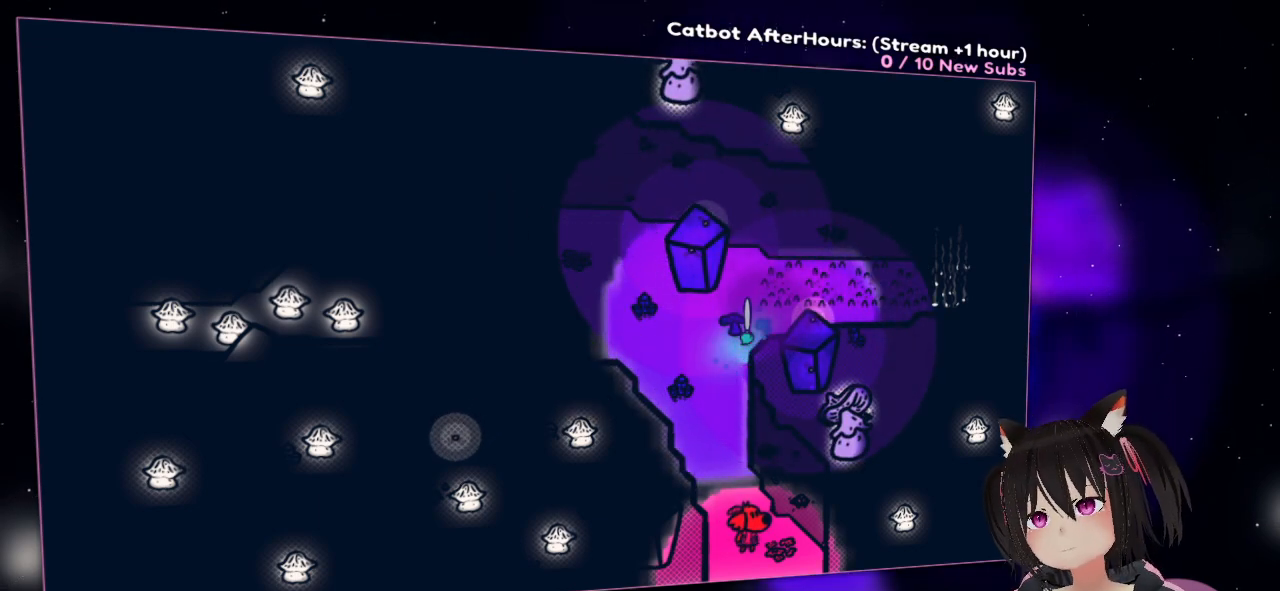
{"buttons": ["R2"], "left_stick": "center", "right_stick": "center", "events": []}
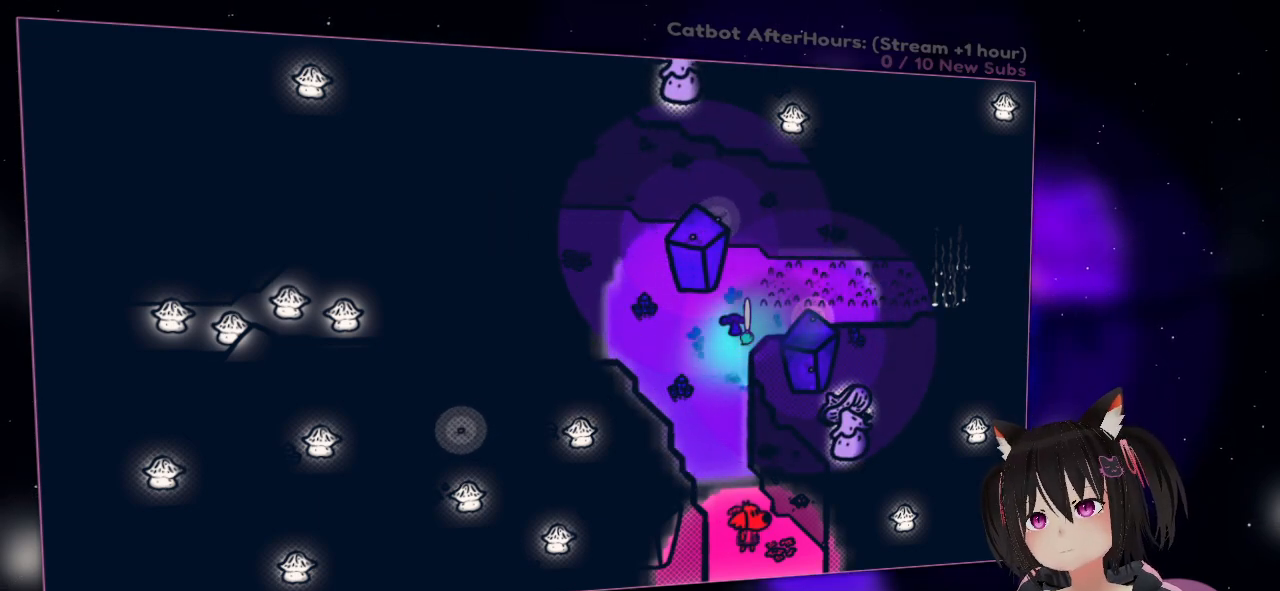
{"buttons": ["R2"], "left_stick": "center", "right_stick": "center", "events": []}
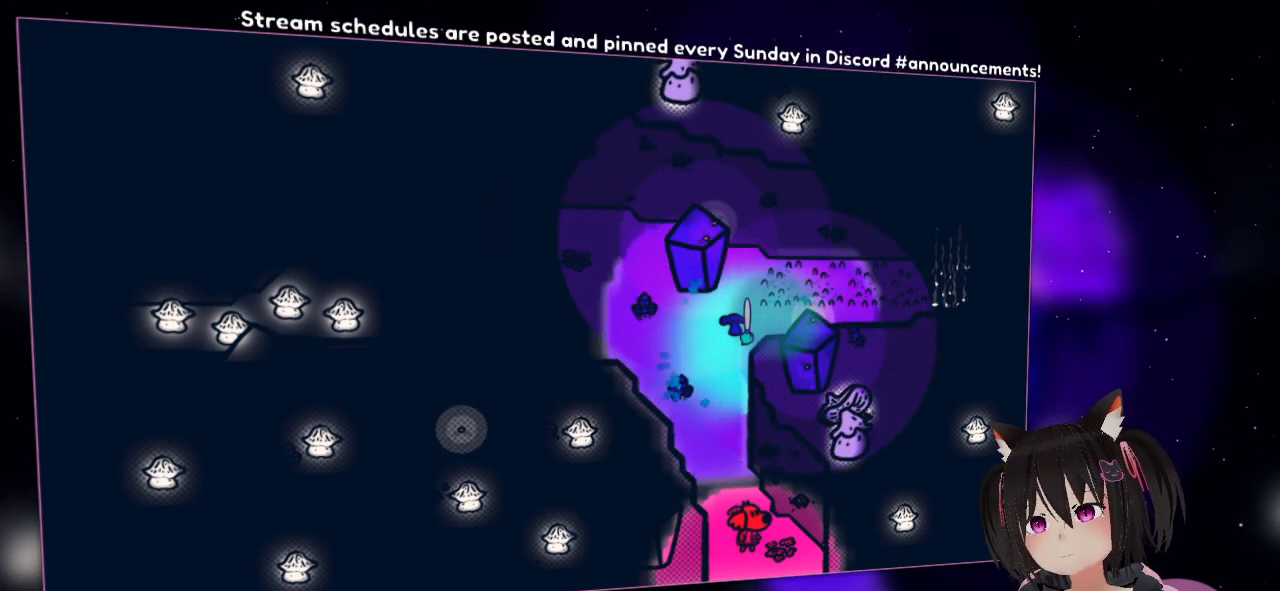
{"buttons": ["R2"], "left_stick": "center", "right_stick": "center", "events": []}
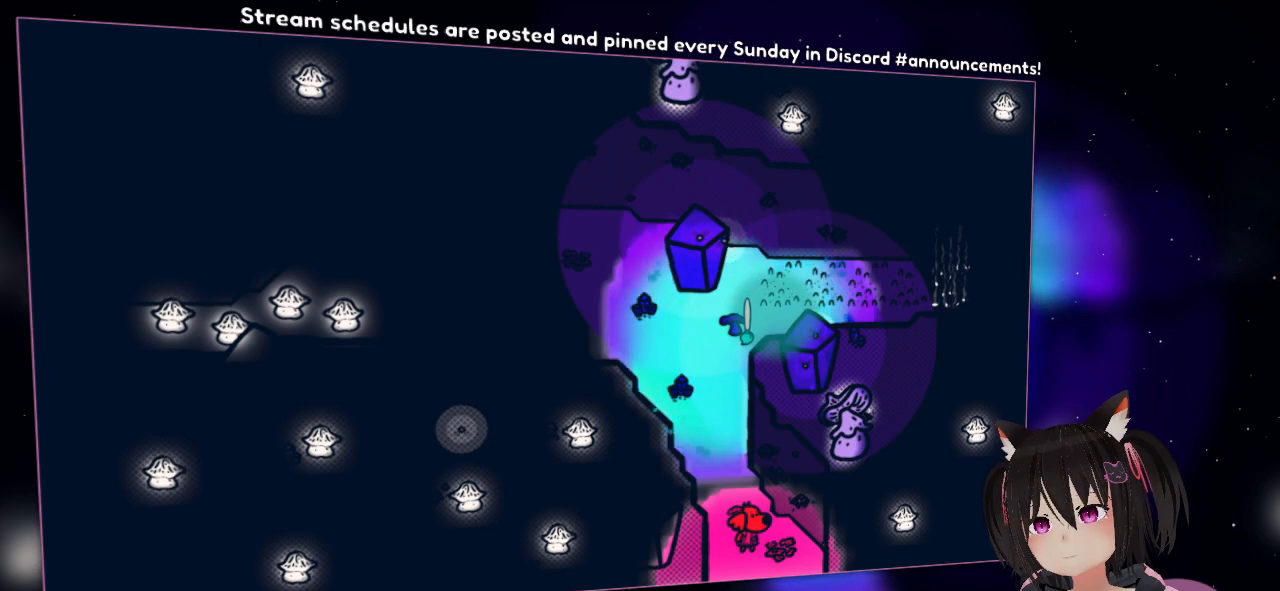
{"buttons": ["R2"], "left_stick": "center", "right_stick": "center", "events": []}
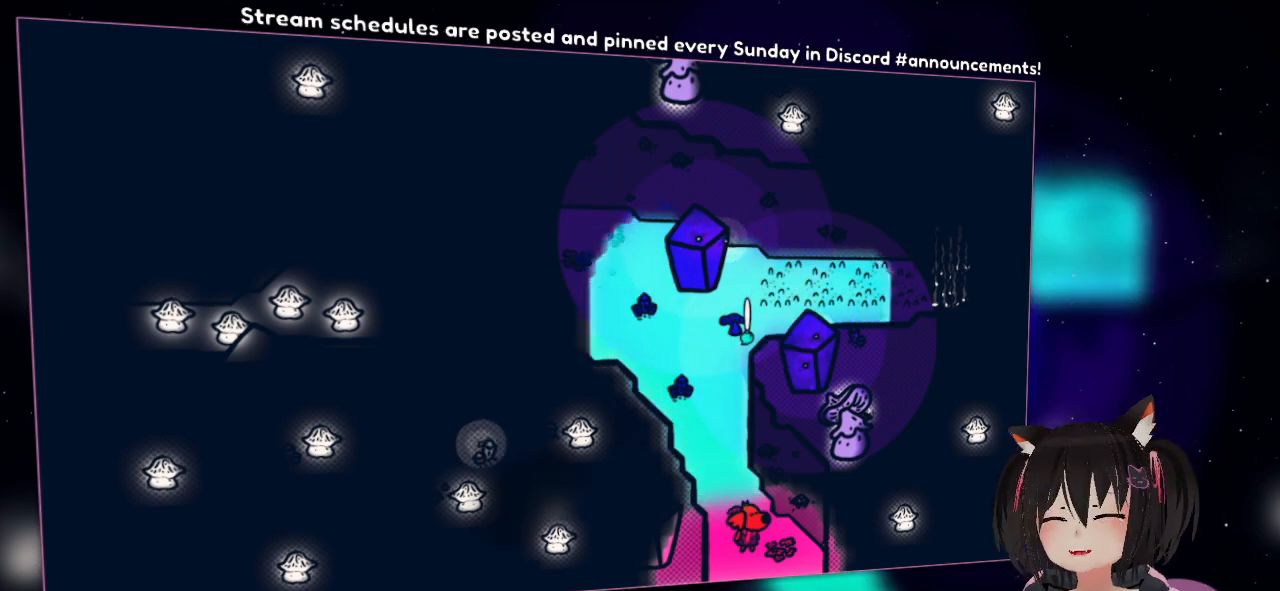
{"buttons": ["R2"], "left_stick": "center", "right_stick": "center", "events": []}
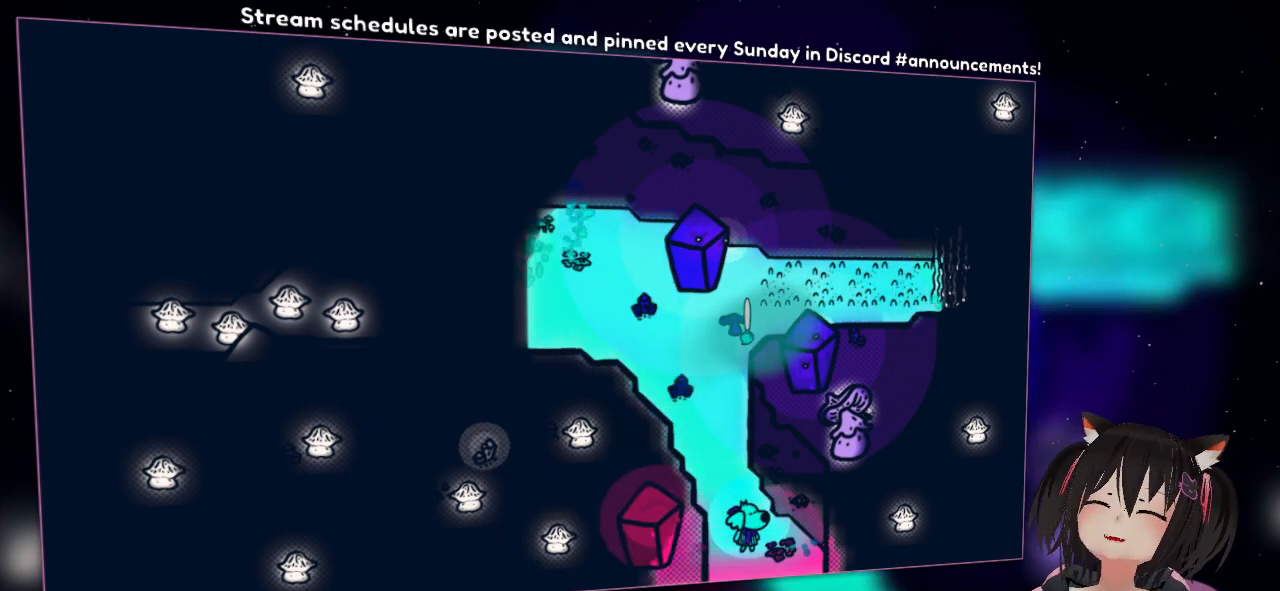
{"buttons": ["R2"], "left_stick": "center", "right_stick": "center", "events": []}
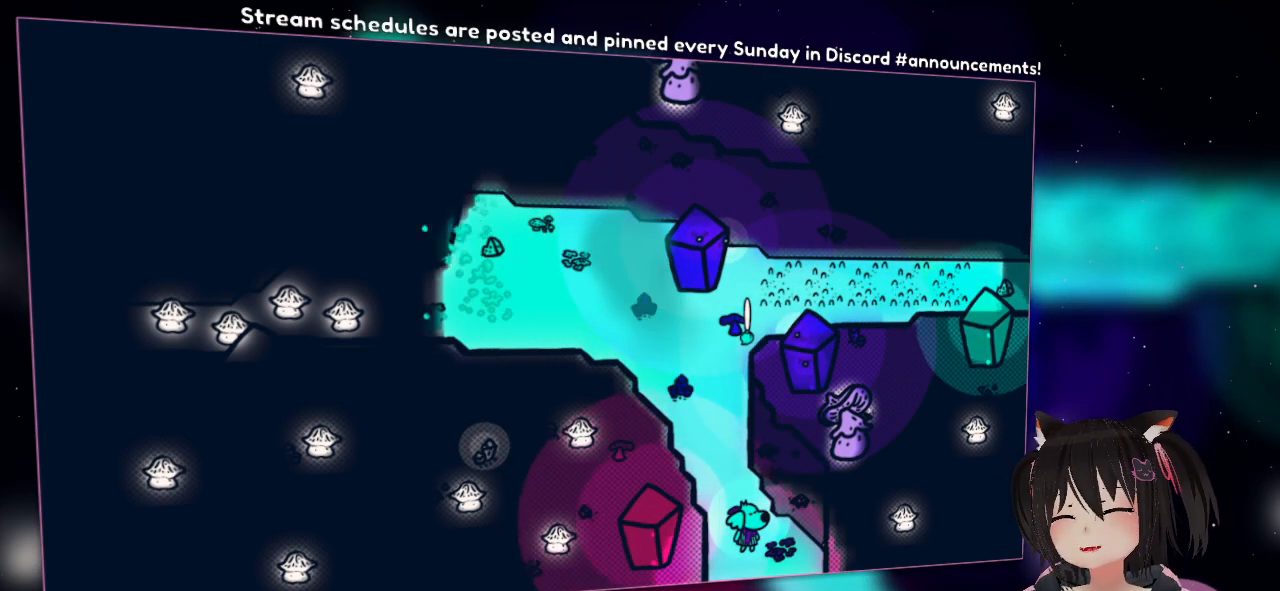
{"buttons": ["R2"], "left_stick": "center", "right_stick": "center", "events": []}
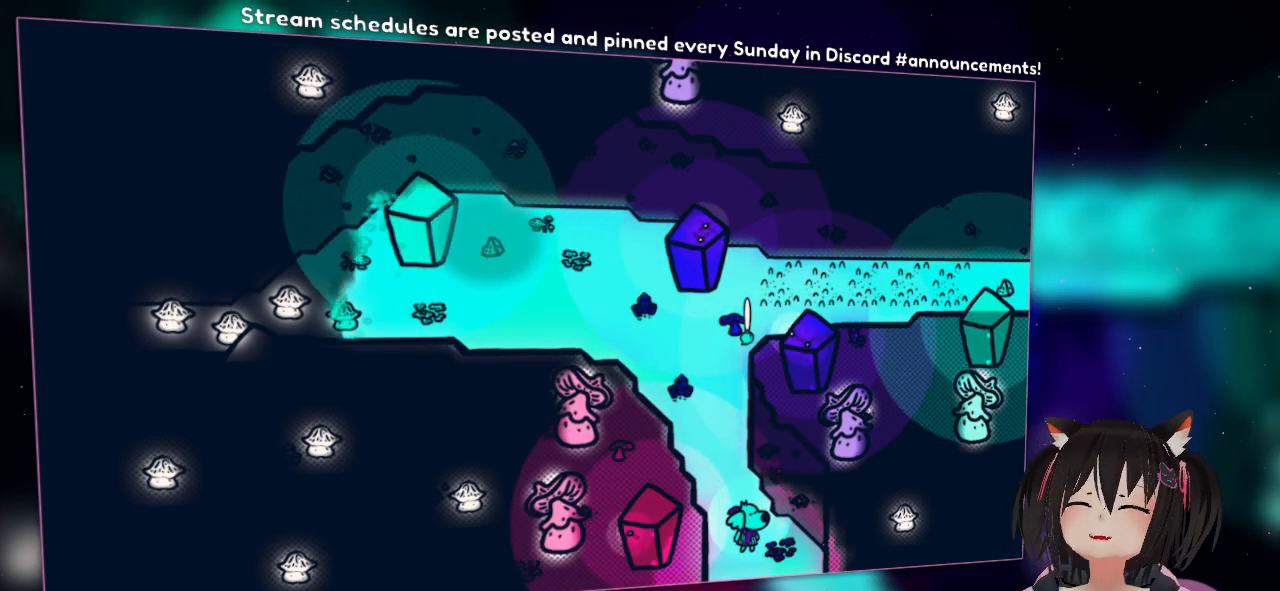
{"buttons": ["R2"], "left_stick": "center", "right_stick": "center", "events": []}
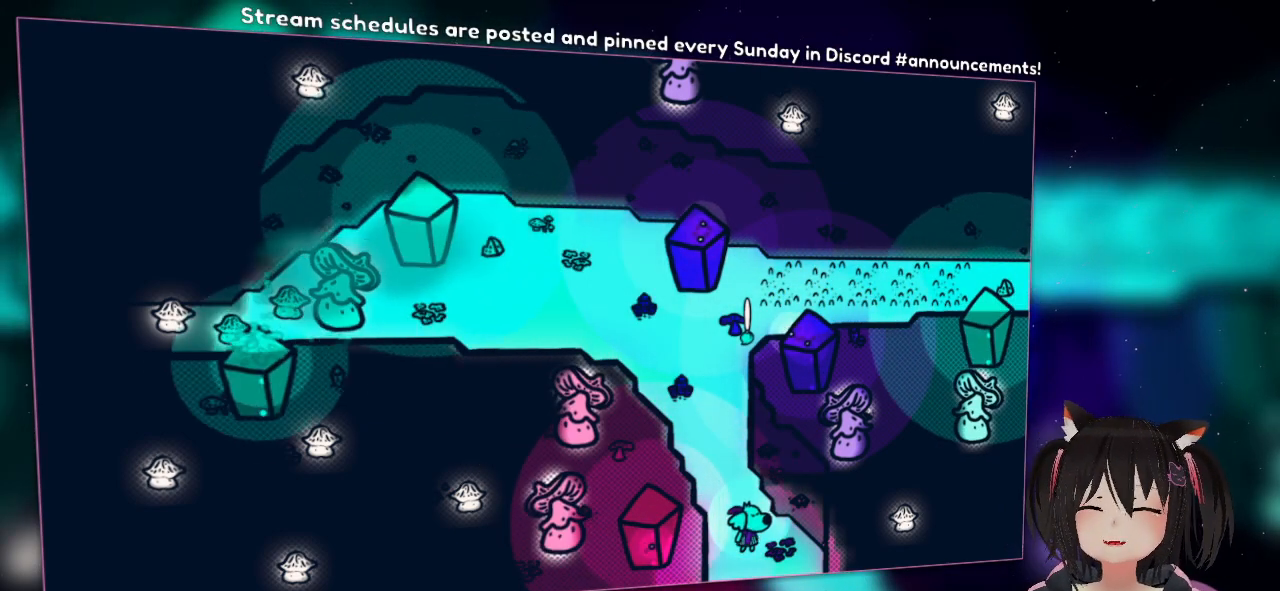
{"buttons": ["R2"], "left_stick": "center", "right_stick": "center", "events": []}
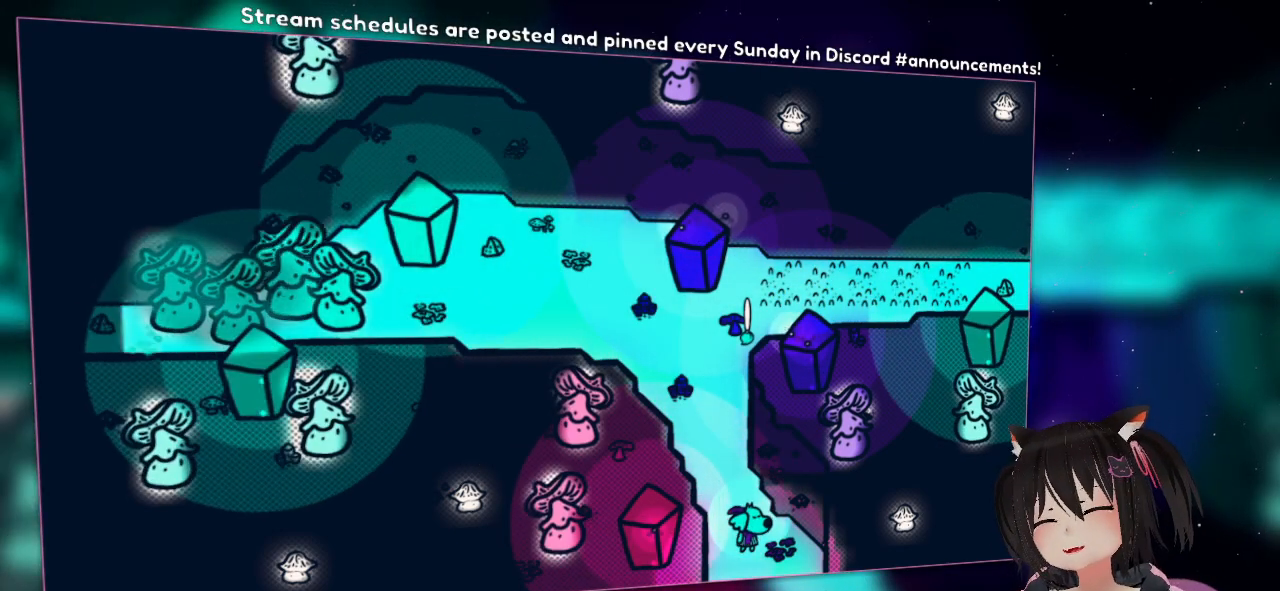
{"buttons": ["R2"], "left_stick": "center", "right_stick": "center", "events": []}
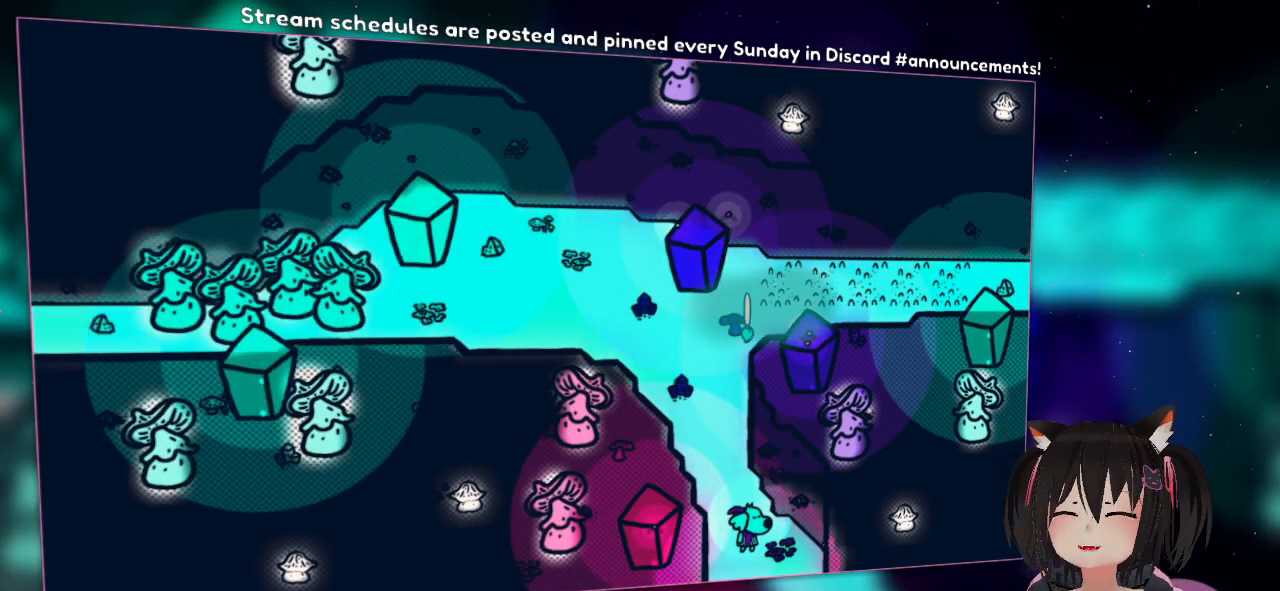
{"buttons": [], "left_stick": "center", "right_stick": "center", "events": [[50, "R2", "up"], [117, "R1", "down"], [233, "R1", "up"]]}
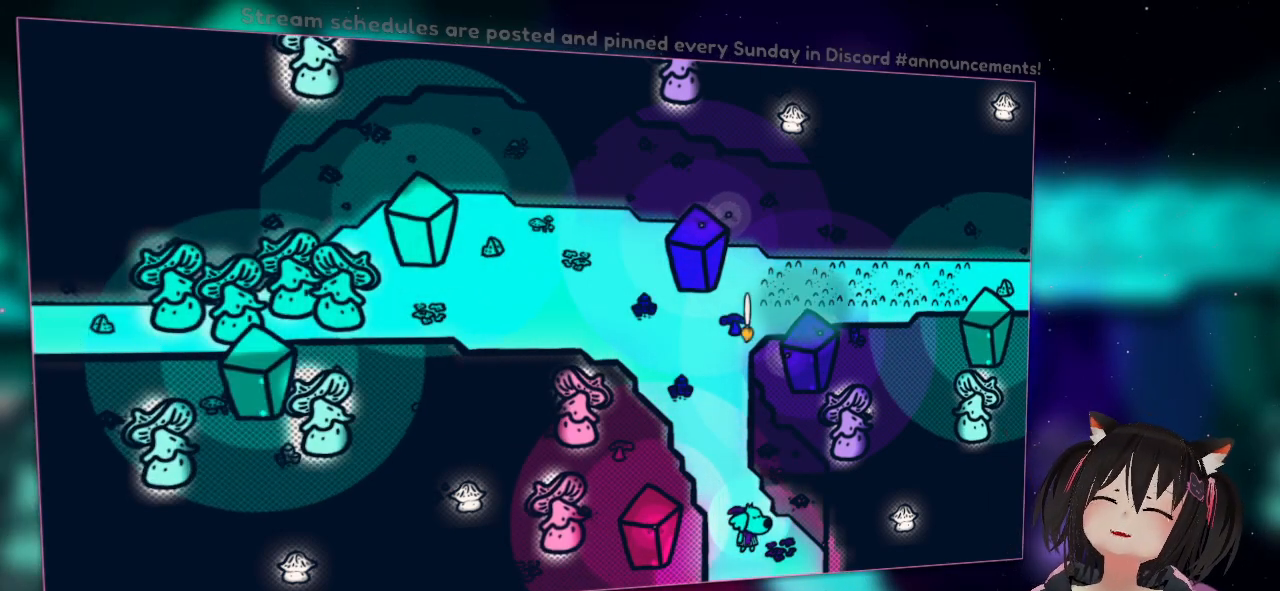
{"buttons": [], "left_stick": "center", "right_stick": "center", "events": []}
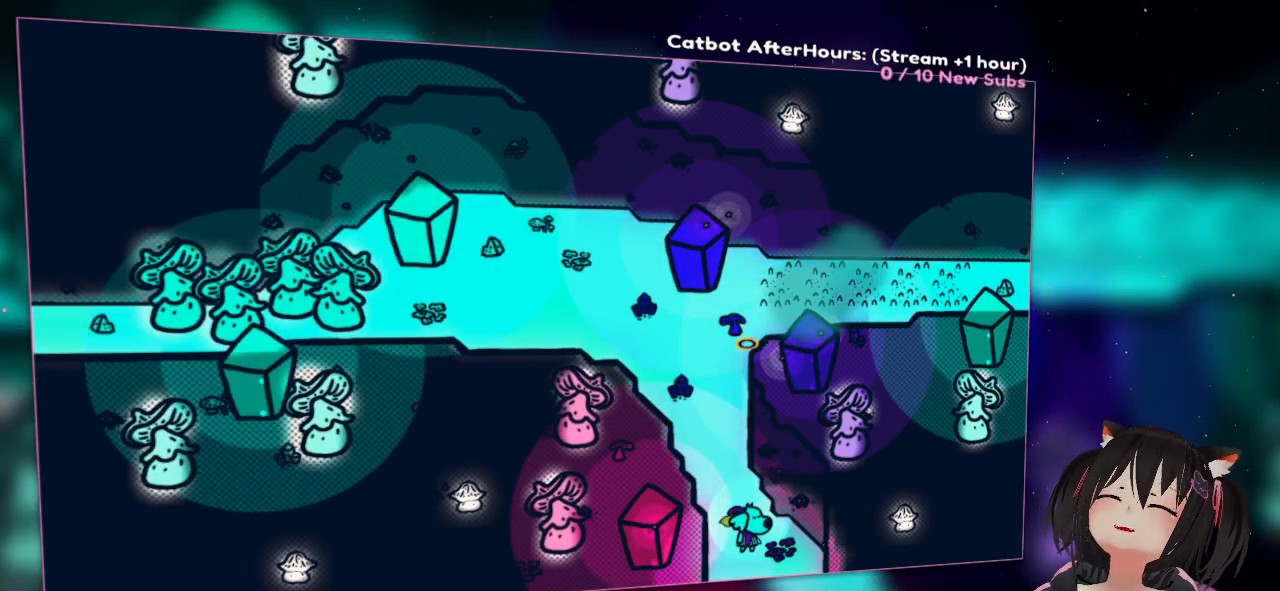
{"buttons": [], "left_stick": "center", "right_stick": "center", "events": [[350, "R1", "down"], [500, "R1", "up"]]}
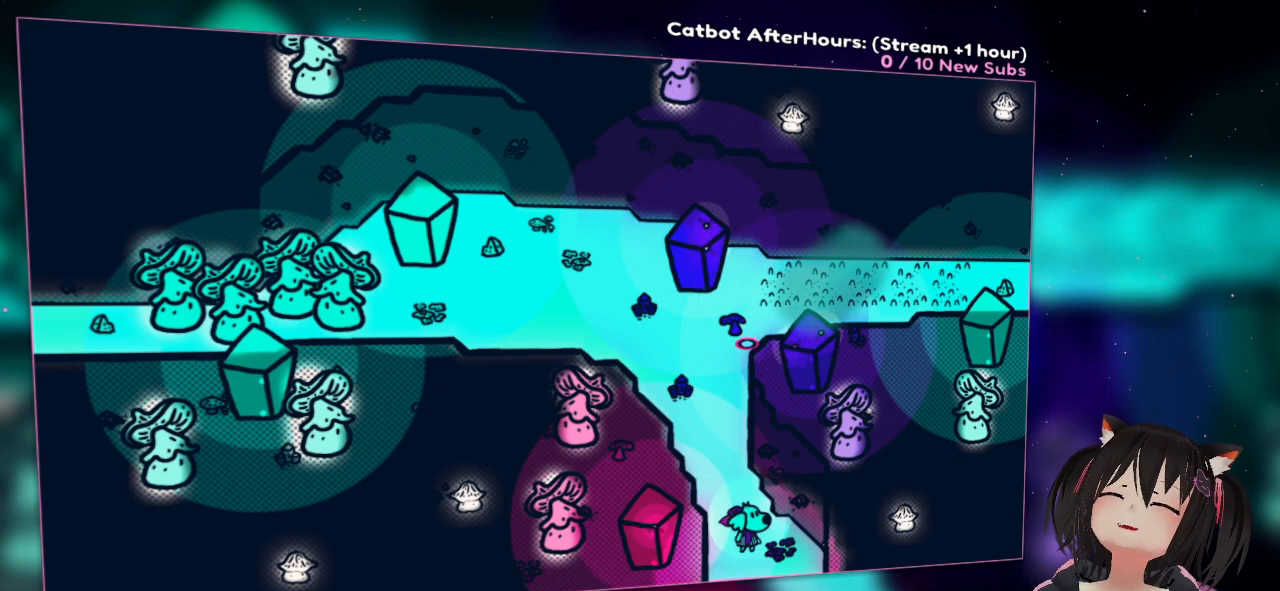
{"buttons": ["R2"], "left_stick": "center", "right_stick": "center", "events": [[400, "R2", "down"]]}
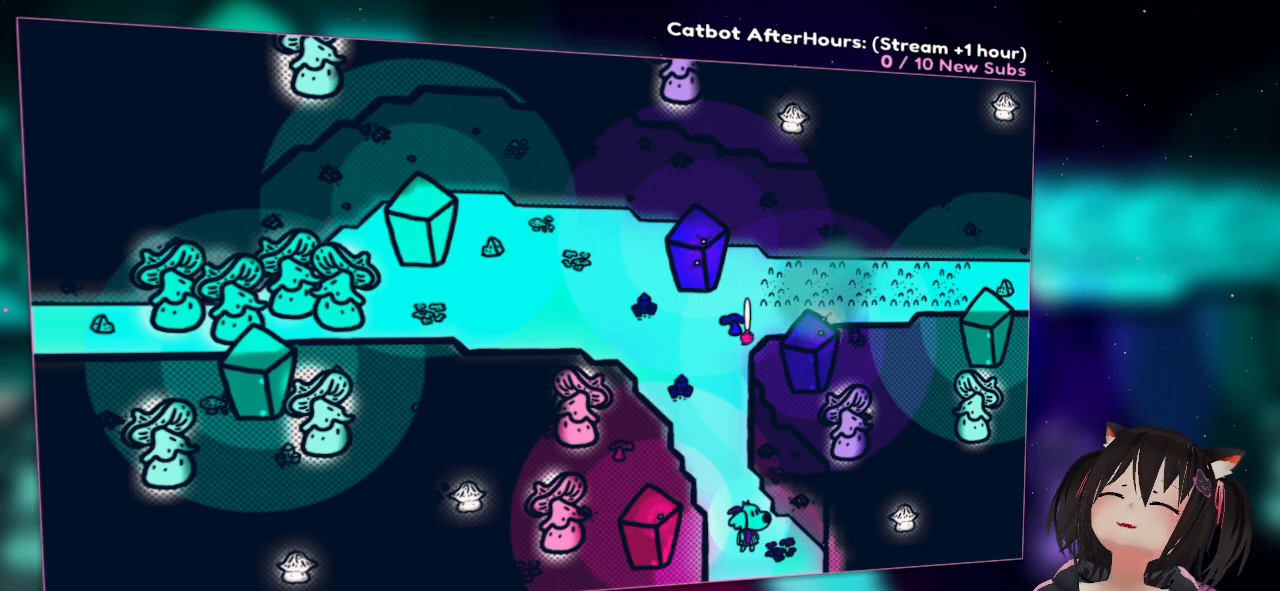
{"buttons": ["R1"], "left_stick": "center", "right_stick": "center", "events": [[367, "R2", "up"], [483, "R1", "down"]]}
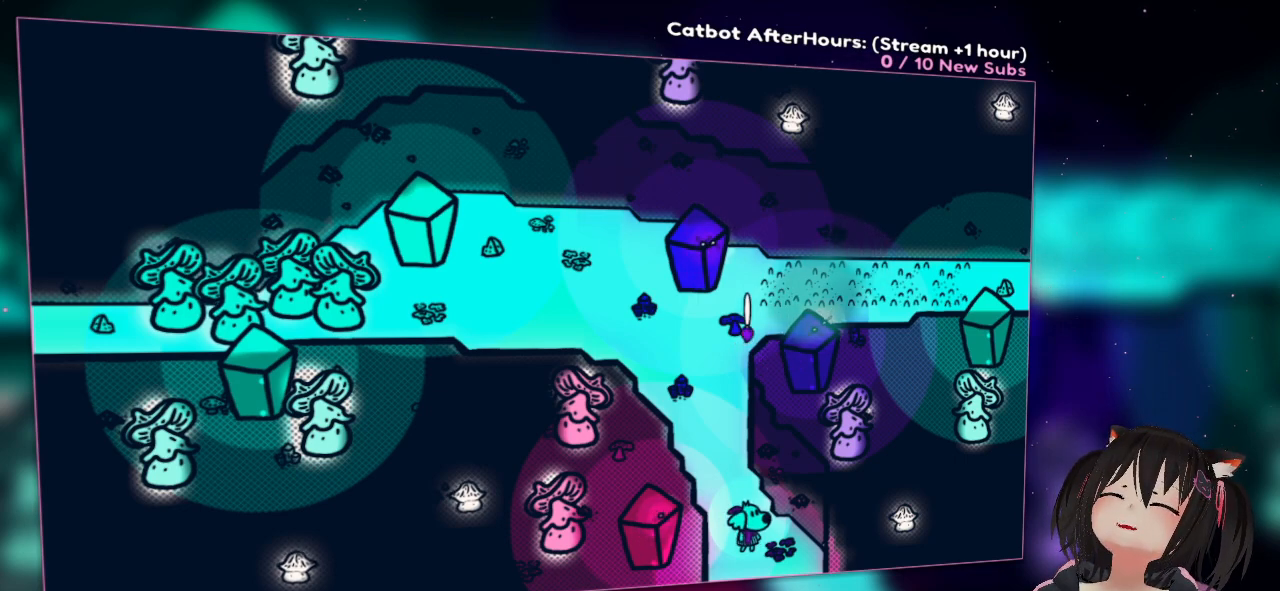
{"buttons": ["R2"], "left_stick": "center", "right_stick": "center", "events": [[117, "R1", "up"], [283, "R2", "down"]]}
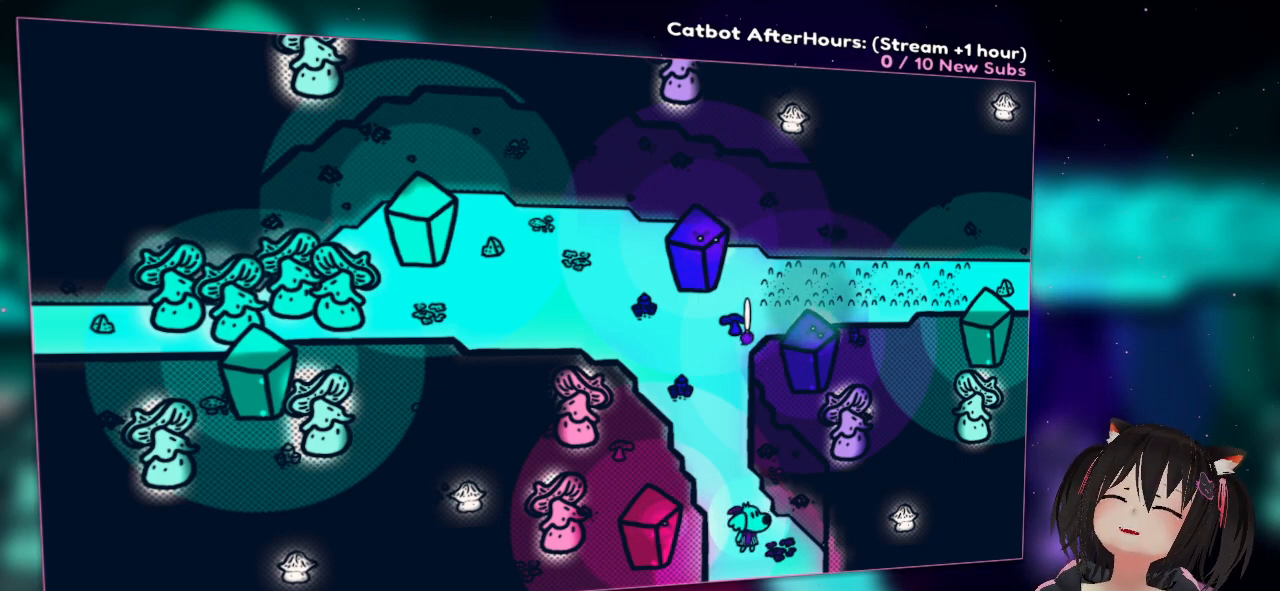
{"buttons": ["R2"], "left_stick": "up-left", "right_stick": "center", "events": [[383, "left_stick", "up-left"]]}
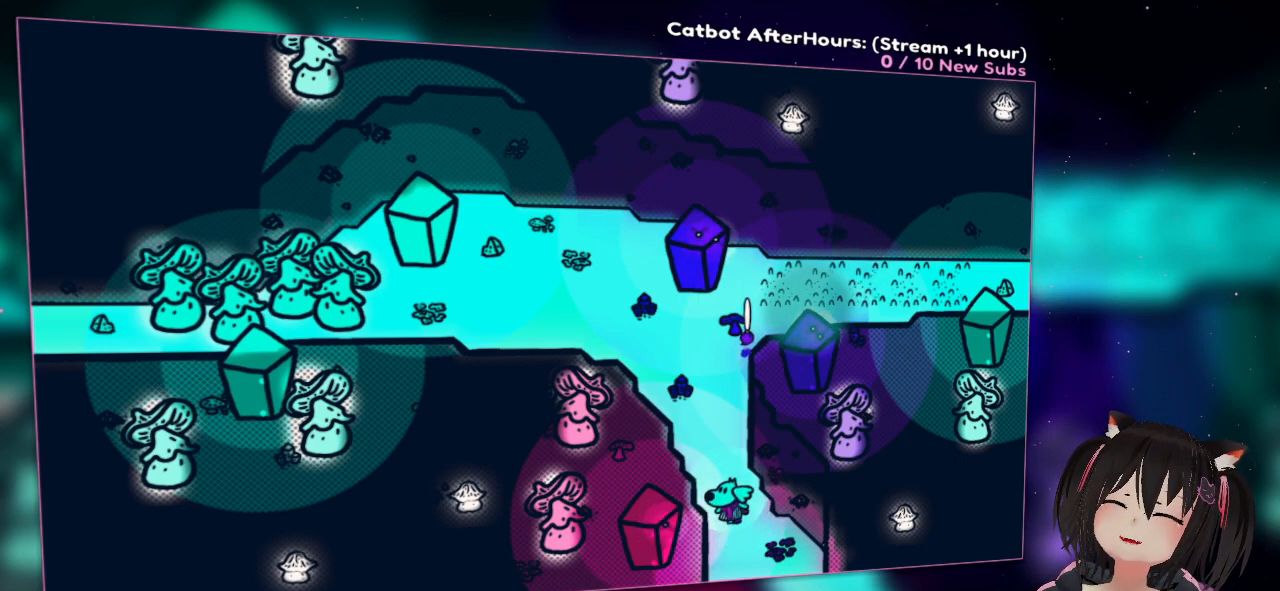
{"buttons": ["R2"], "left_stick": "up-left", "right_stick": "center", "events": []}
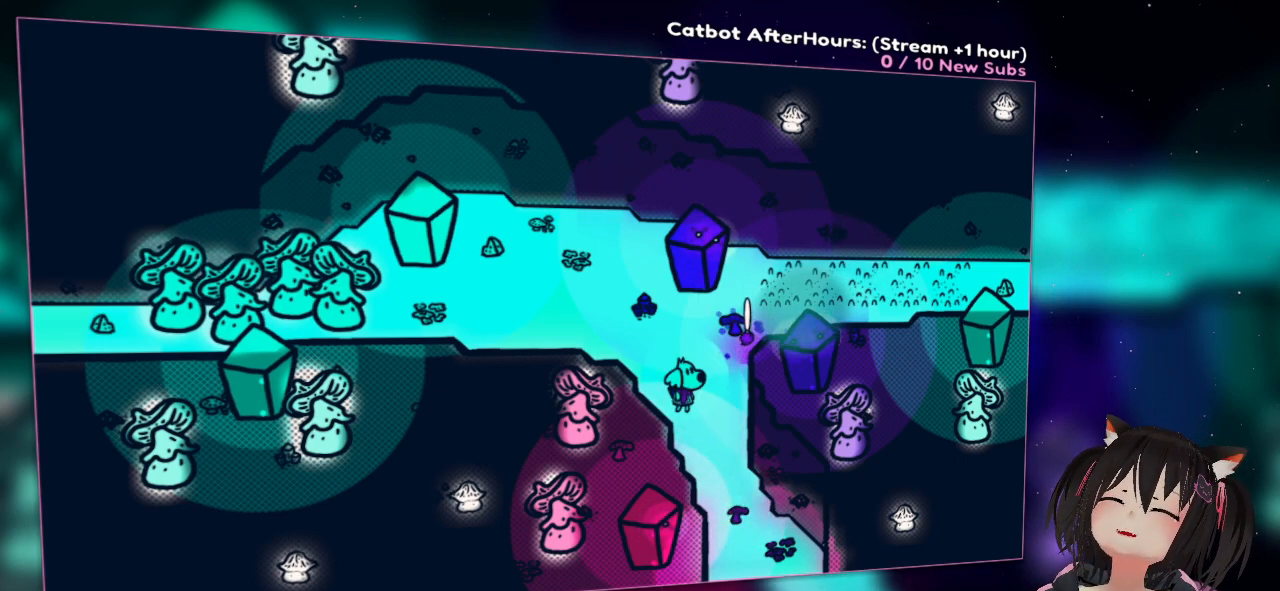
{"buttons": ["R2"], "left_stick": "center", "right_stick": "center", "events": [[50, "left_stick", "center"]]}
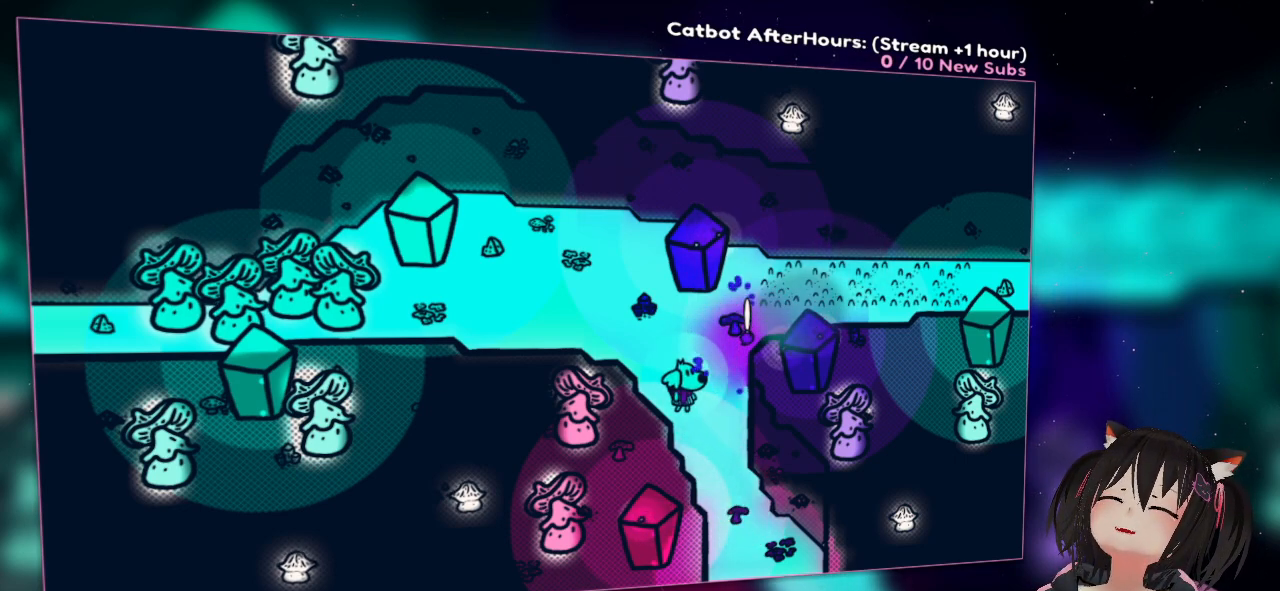
{"buttons": ["R1"], "left_stick": "center", "right_stick": "center", "events": [[167, "R2", "up"], [217, "R1", "down"], [333, "R1", "up"], [383, "R1", "down"]]}
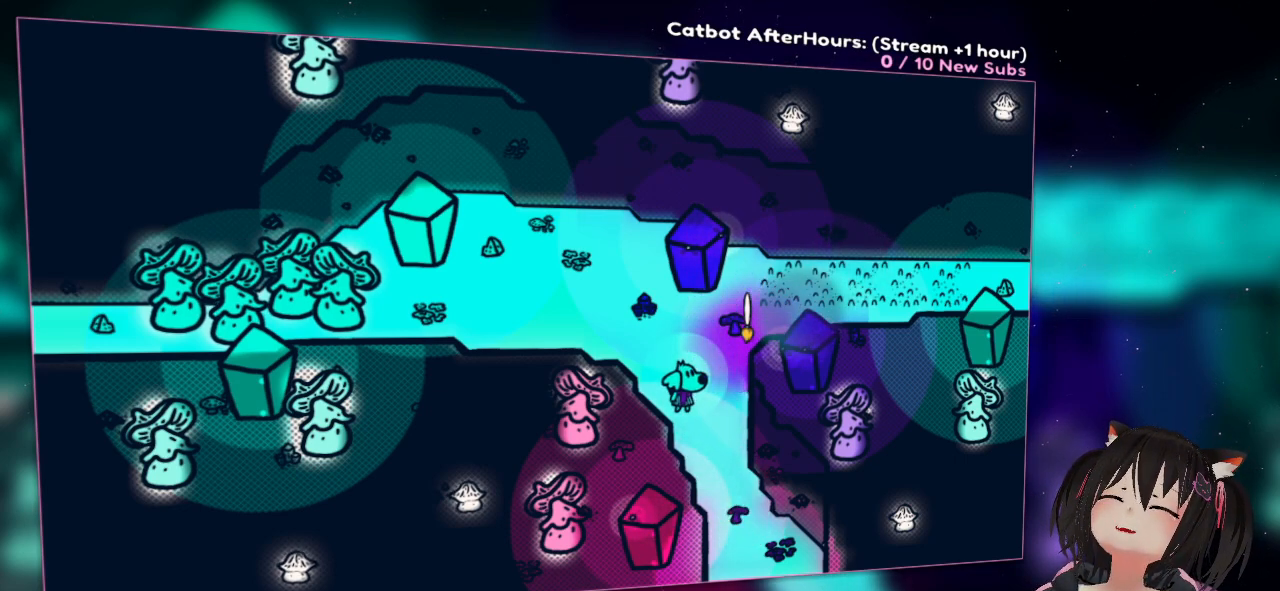
{"buttons": [], "left_stick": "center", "right_stick": "center", "events": [[17, "R1", "up"], [83, "R1", "down"], [200, "R1", "up"]]}
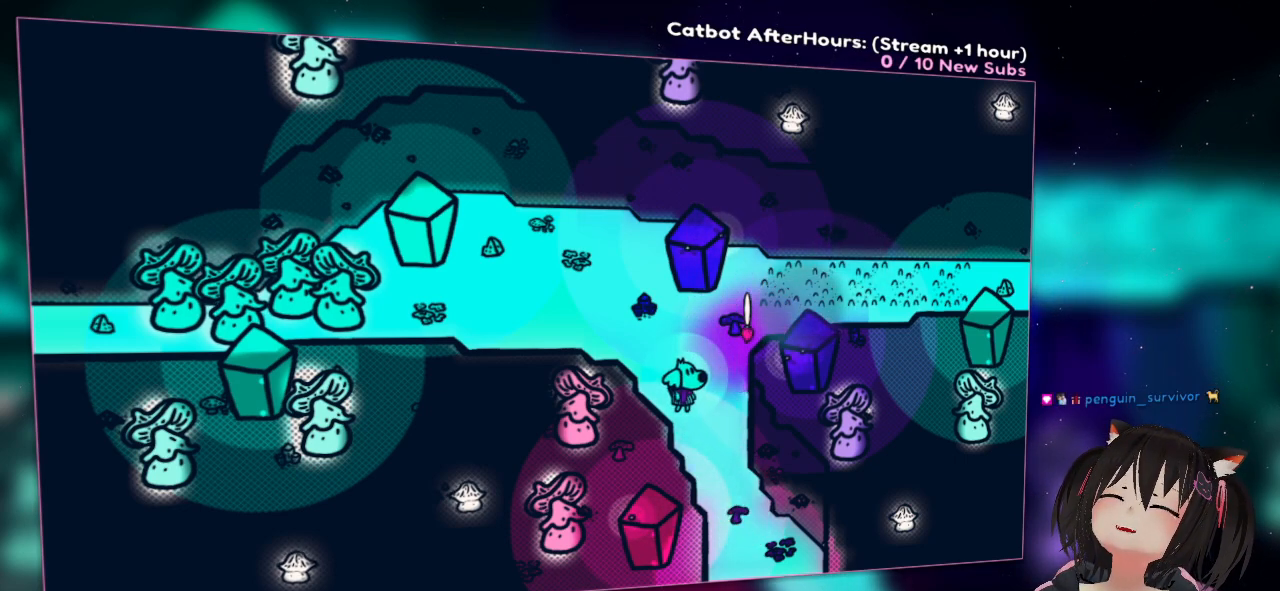
{"buttons": [], "left_stick": "center", "right_stick": "center", "events": [[133, "R1", "down"], [183, "R1", "up"]]}
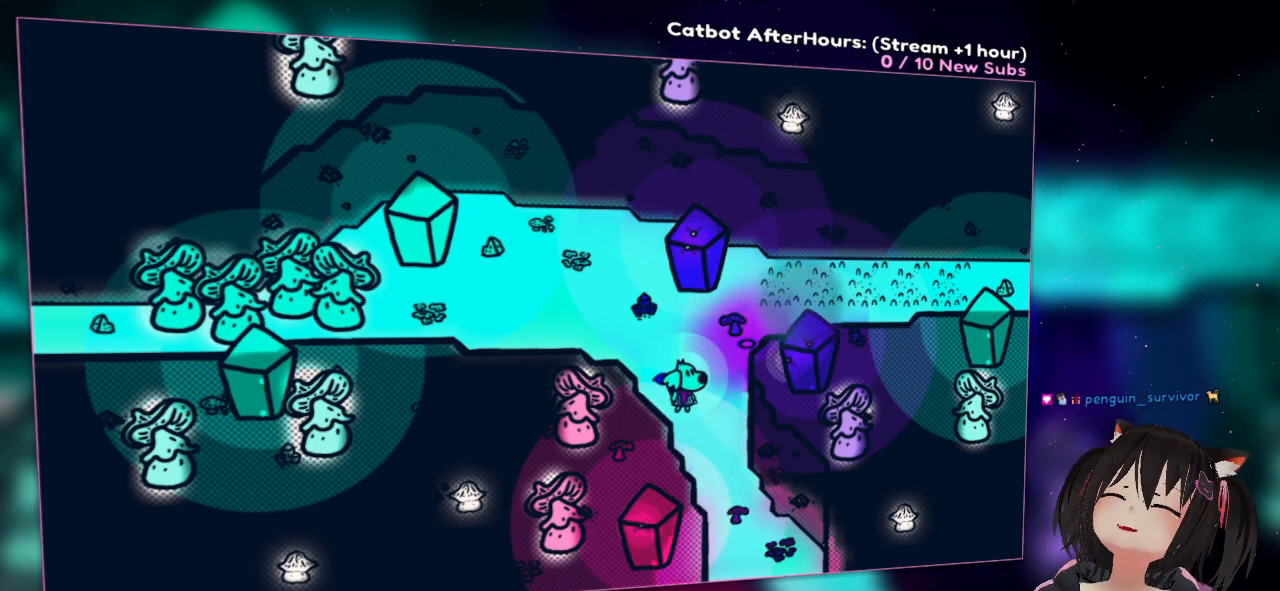
{"buttons": [], "left_stick": "center", "right_stick": "center", "events": [[33, "R1", "down"], [117, "R1", "up"], [200, "R1", "down"], [283, "R1", "up"]]}
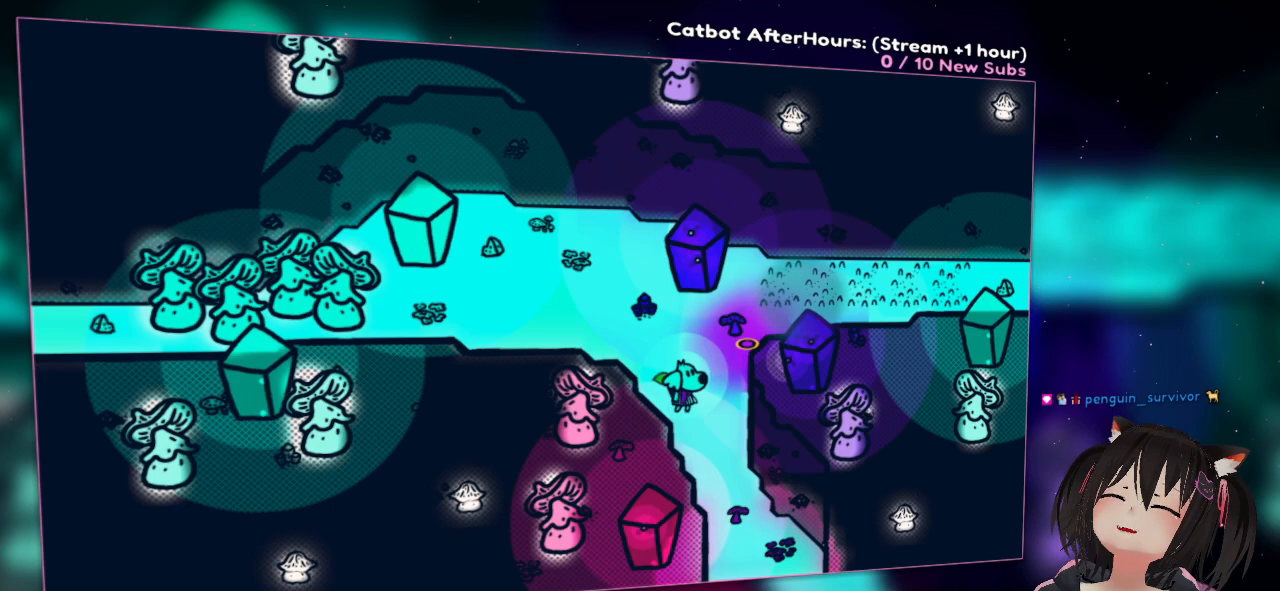
{"buttons": ["R2"], "left_stick": "center", "right_stick": "center", "events": [[83, "R1", "down"], [167, "R1", "up"], [317, "R2", "down"]]}
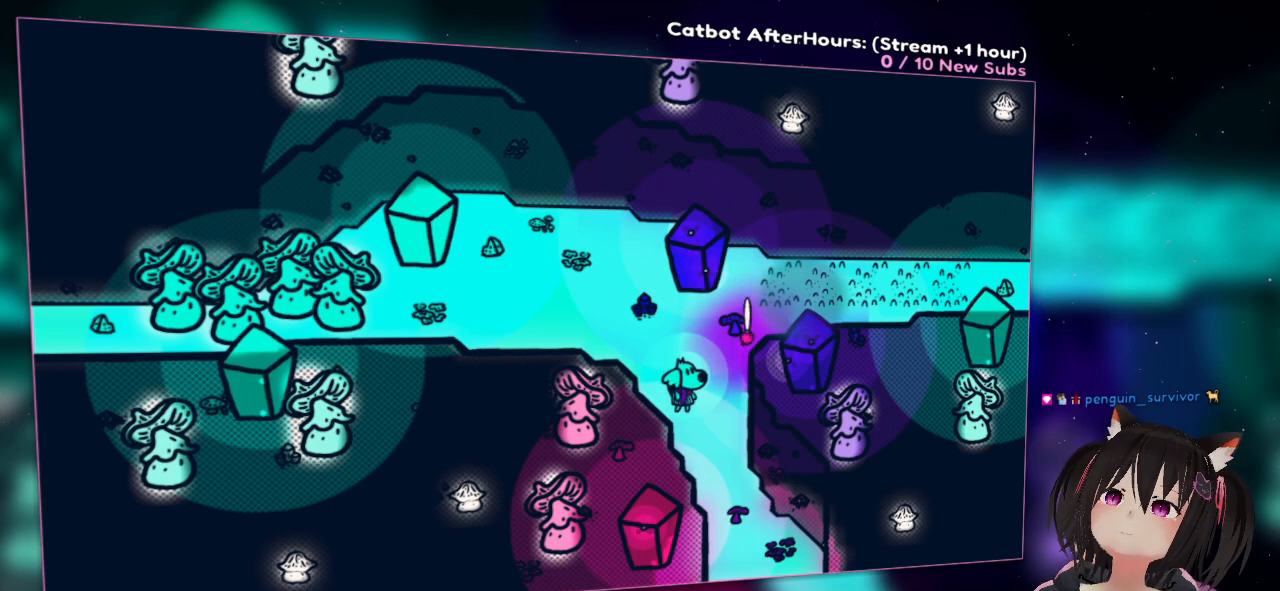
{"buttons": ["R2"], "left_stick": "center", "right_stick": "center", "events": []}
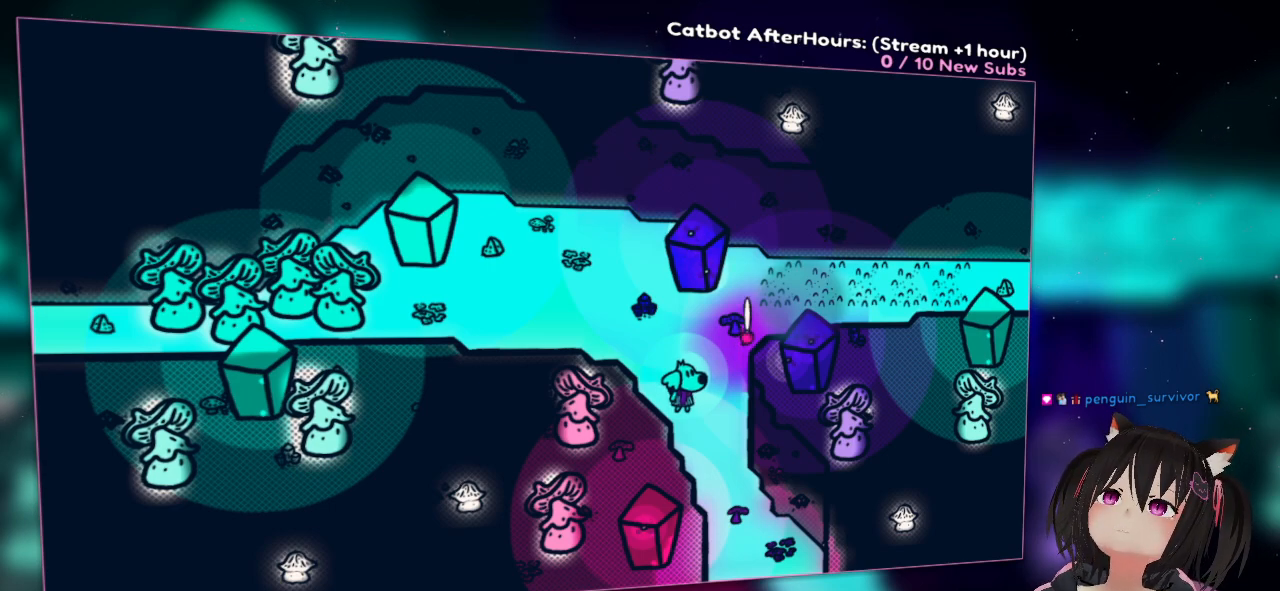
{"buttons": ["R2"], "left_stick": "center", "right_stick": "center", "events": []}
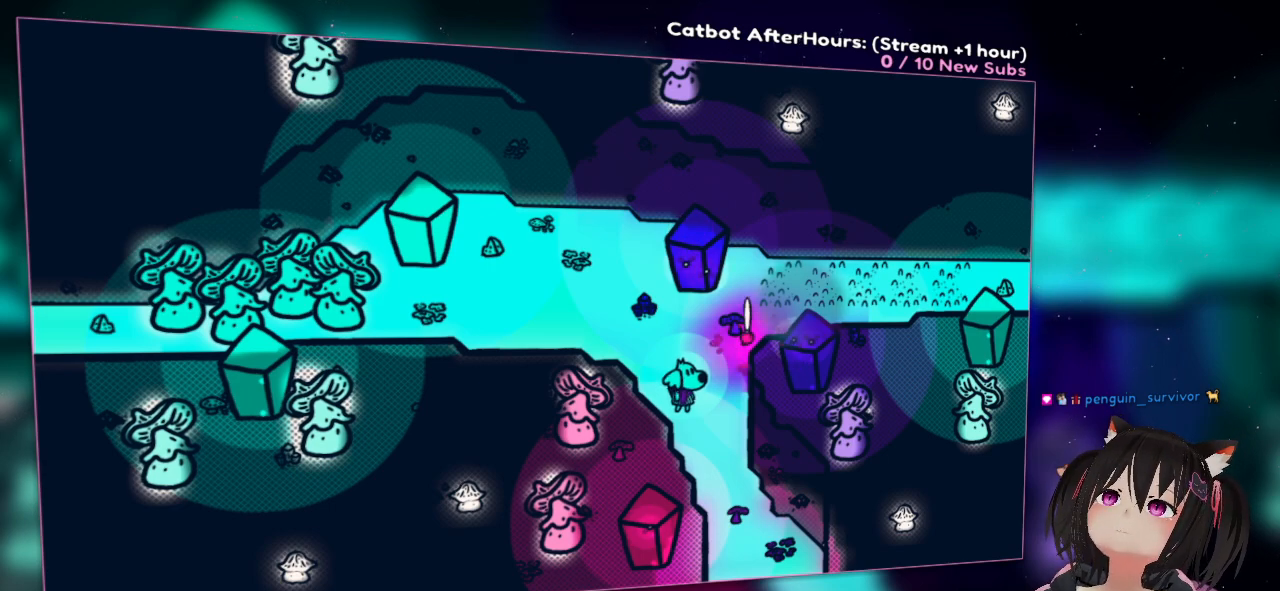
{"buttons": ["R2"], "left_stick": "center", "right_stick": "center", "events": []}